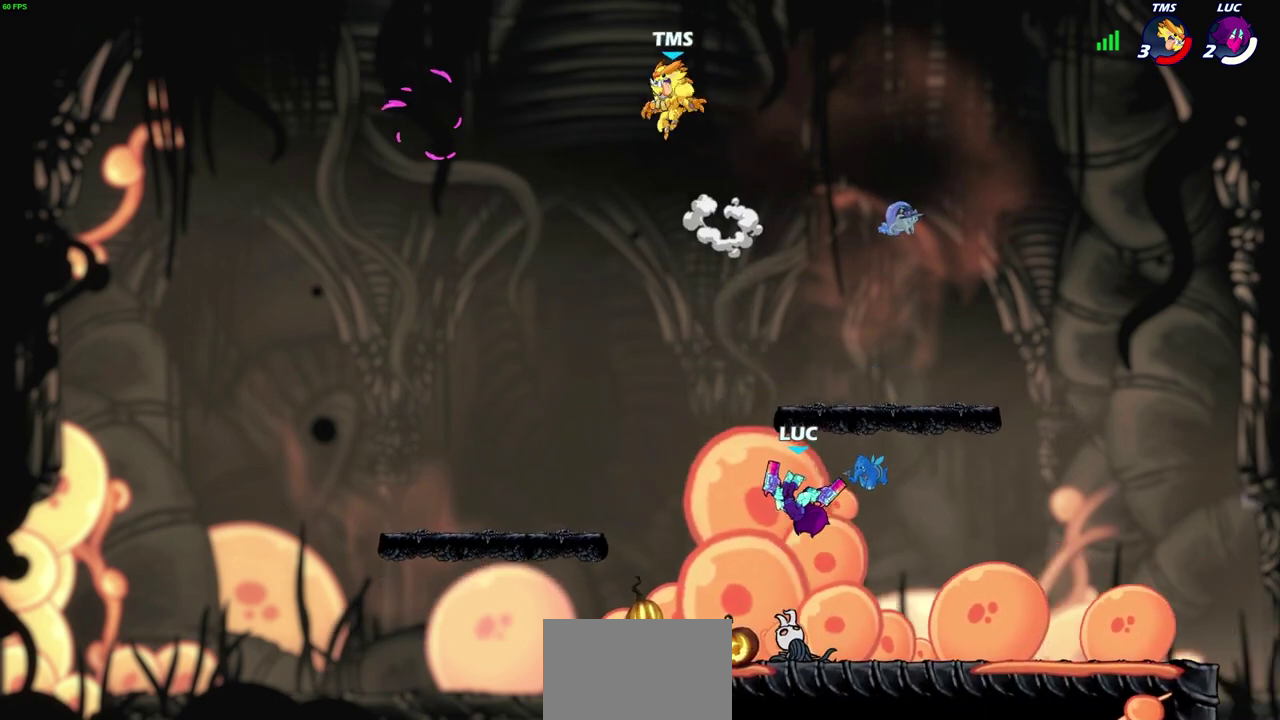
Gameplay with a controller (PlayStation layout); each line is a JSON object with the inputs held at the frame after it (dt_ms = milliseconds from this image to that frame). "events" lists button and stick changes between this image and that frame as [ms after this image, input, new state], when the widget could be followed in between. This document gives stick clicks only as held states, not as events.
{"dt_ms": 700, "buttons": [], "left_stick": "down-left", "right_stick": "center", "events": [[50, "left_stick", "down-left"], [217, "left_stick", "up-left"], [300, "left_stick", "left"], [517, "left_stick", "down-left"]]}
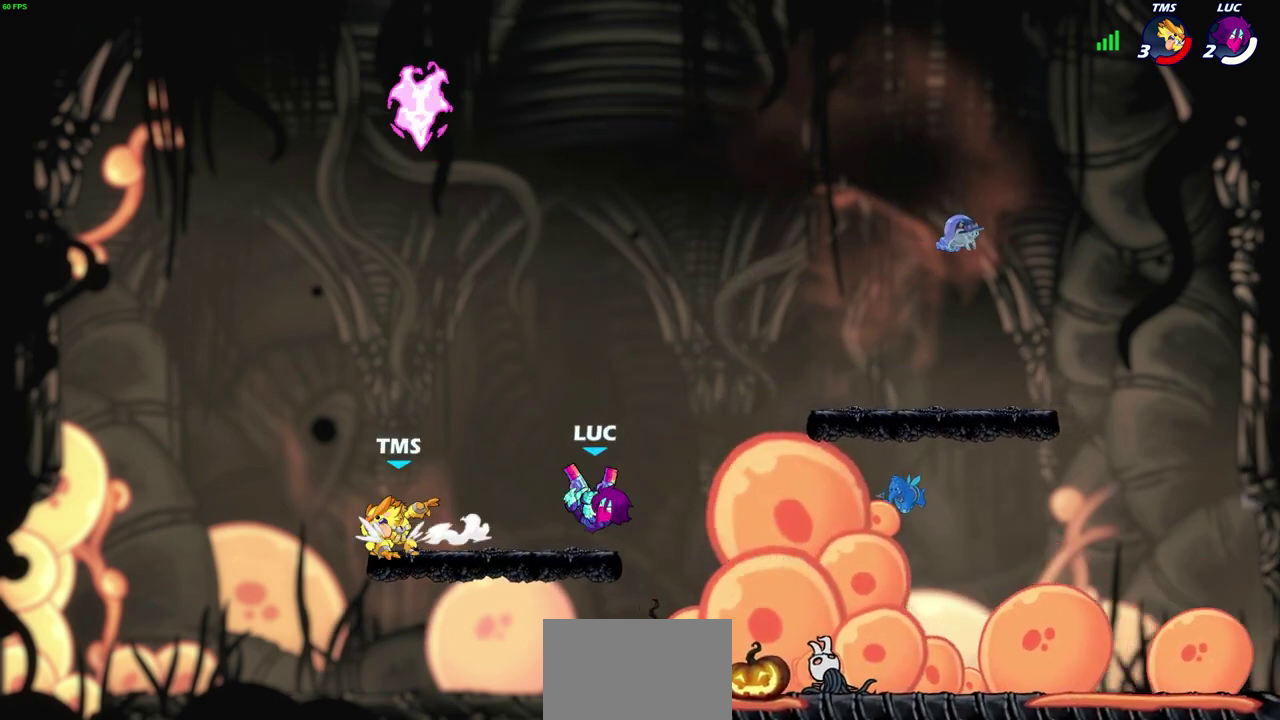
{"dt_ms": 300, "buttons": [], "left_stick": "center", "right_stick": "center", "events": [[100, "R2", "down"], [133, "CIRCLE", "down"], [150, "left_stick", "down"], [200, "CIRCLE", "up"], [217, "R2", "up"], [217, "left_stick", "center"]]}
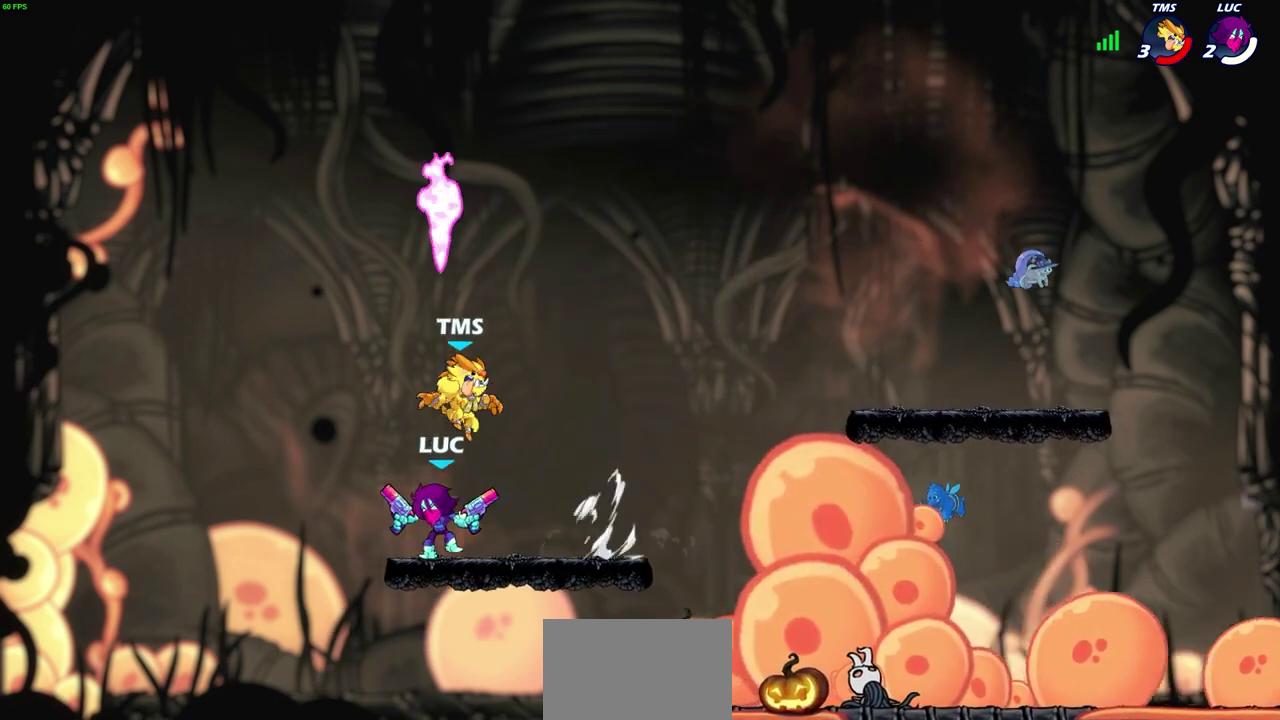
{"dt_ms": 400, "buttons": [], "left_stick": "center", "right_stick": "center", "events": []}
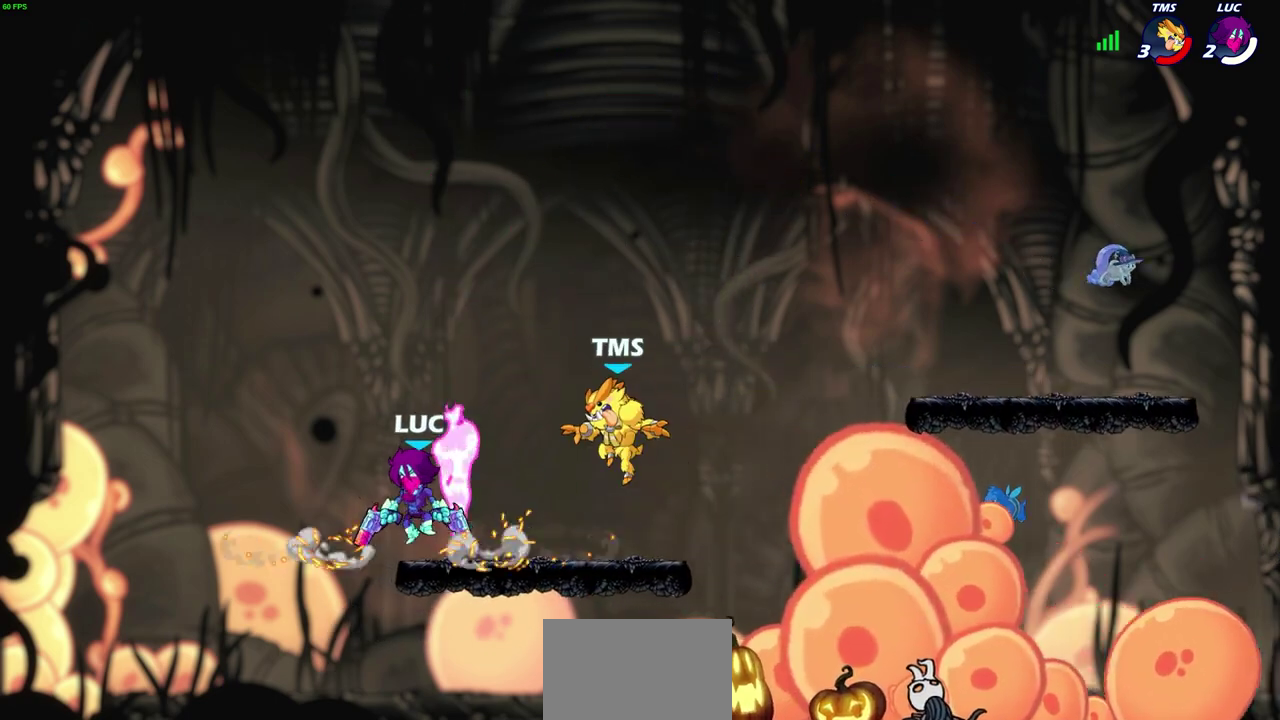
{"dt_ms": 700, "buttons": [], "left_stick": "right", "right_stick": "center", "events": [[317, "left_stick", "left"], [383, "left_stick", "up-left"], [417, "CROSS", "down"], [567, "left_stick", "down-right"], [583, "CROSS", "up"], [650, "left_stick", "right"]]}
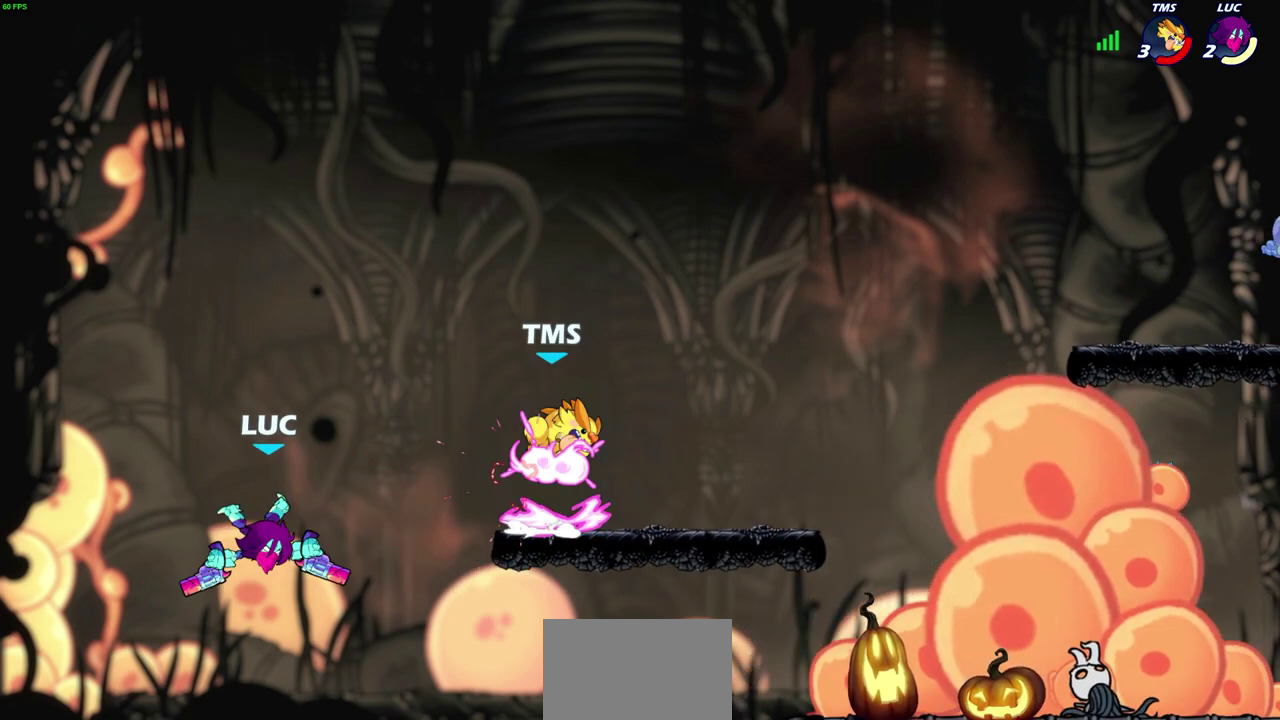
{"dt_ms": 400, "buttons": [], "left_stick": "right", "right_stick": "center", "events": [[233, "CROSS", "down"], [333, "CROSS", "up"]]}
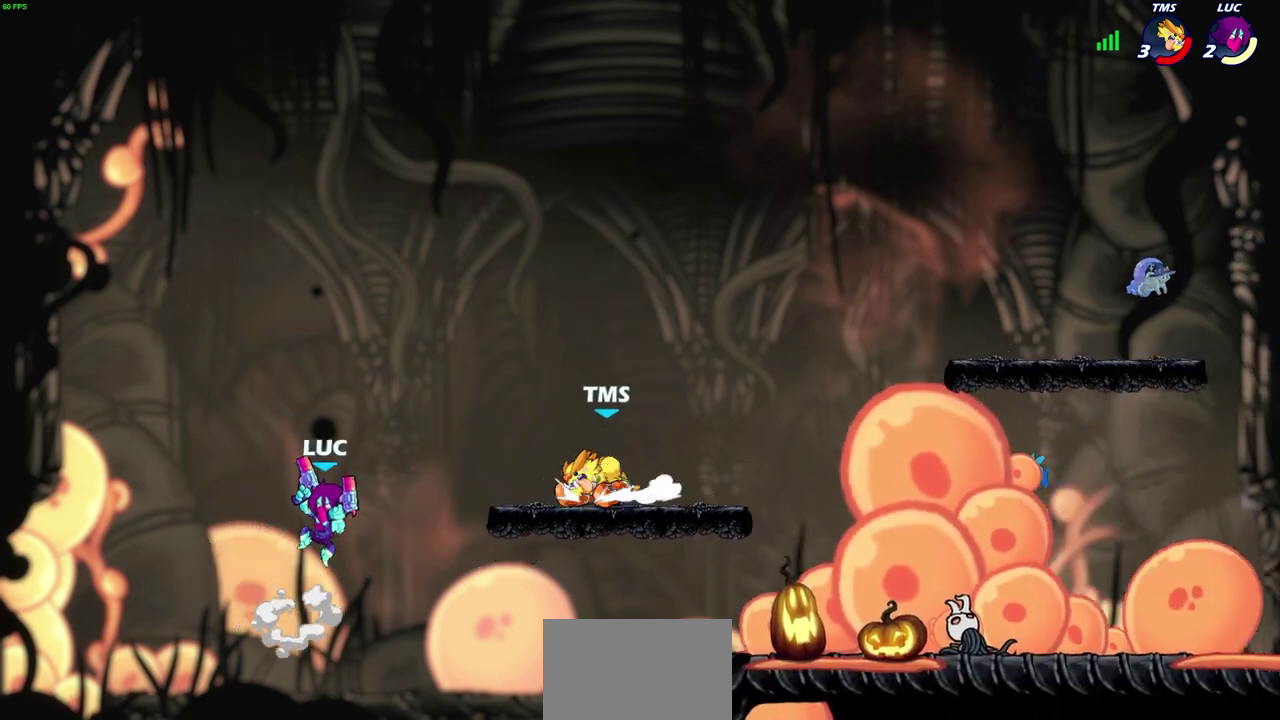
{"dt_ms": 400, "buttons": [], "left_stick": "right", "right_stick": "center", "events": [[17, "SQUARE", "down"], [117, "SQUARE", "up"], [200, "left_stick", "up-right"], [333, "left_stick", "right"]]}
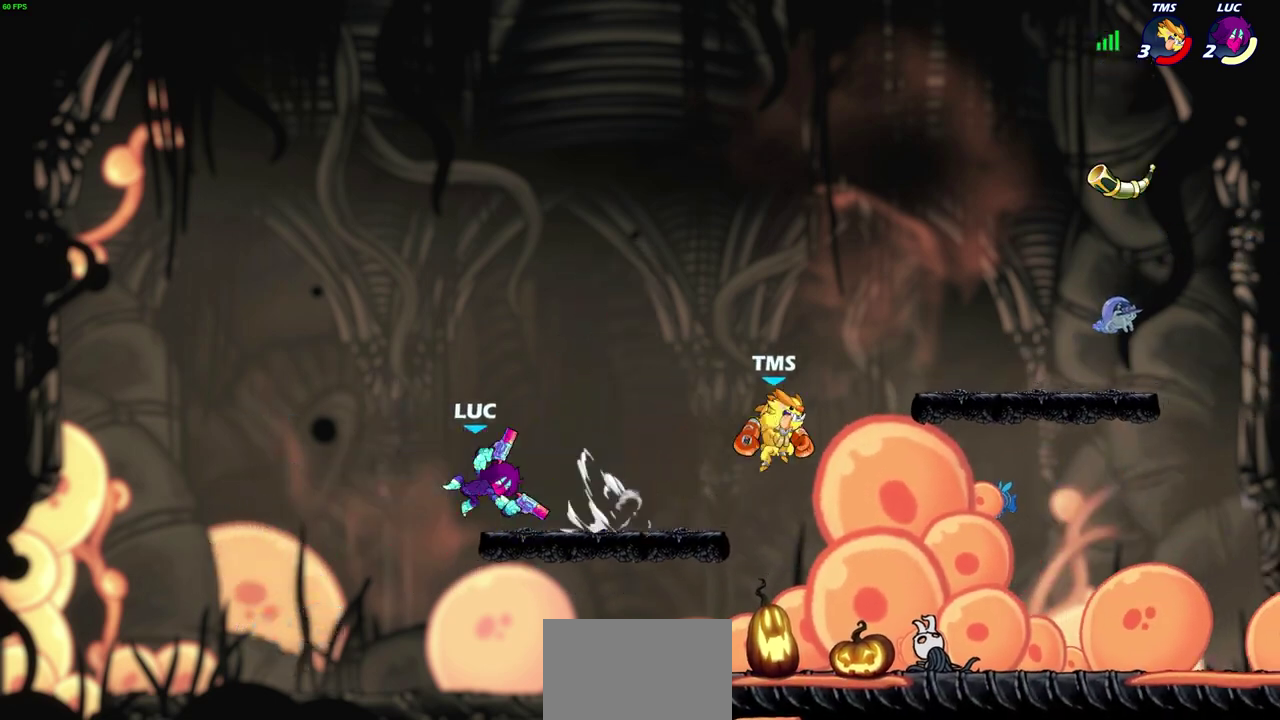
{"dt_ms": 700, "buttons": [], "left_stick": "center", "right_stick": "center", "events": [[100, "left_stick", "center"], [217, "left_stick", "up-left"], [283, "left_stick", "left"], [367, "left_stick", "up-left"], [500, "left_stick", "up-right"], [583, "left_stick", "down-right"], [617, "SQUARE", "down"], [633, "left_stick", "down"], [700, "SQUARE", "up"], [700, "left_stick", "center"]]}
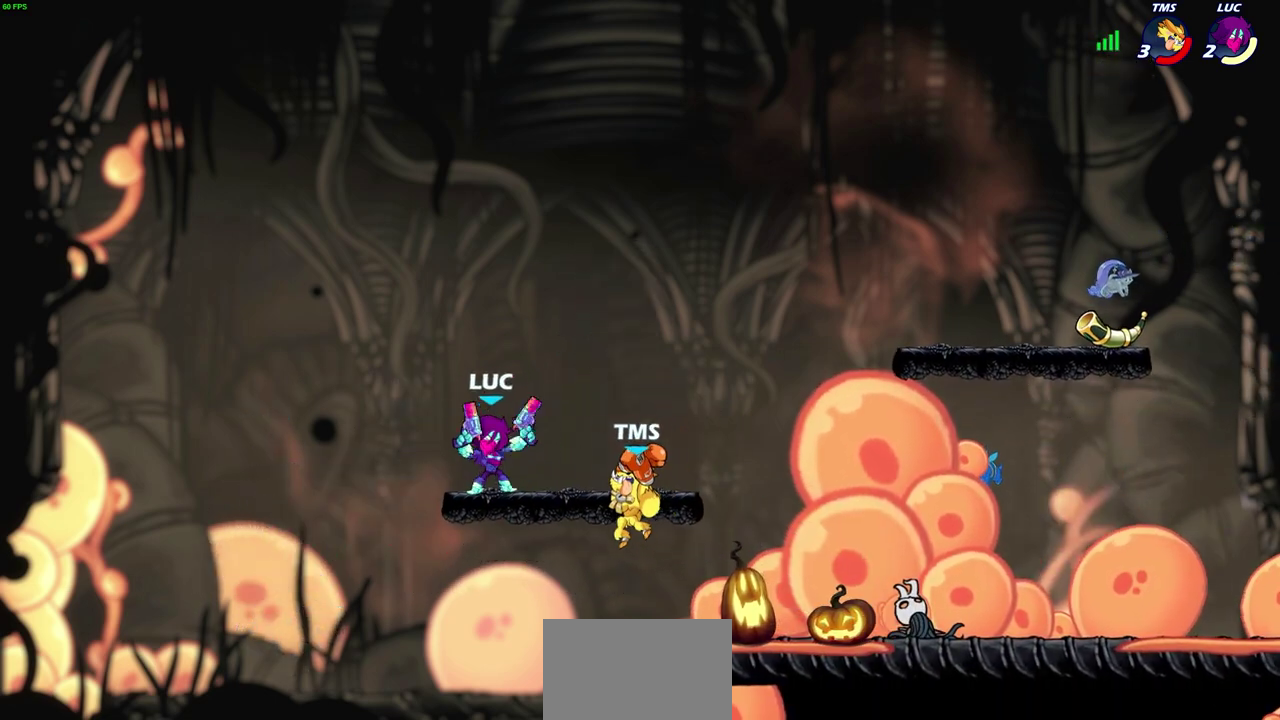
{"dt_ms": 400, "buttons": [], "left_stick": "center", "right_stick": "center", "events": []}
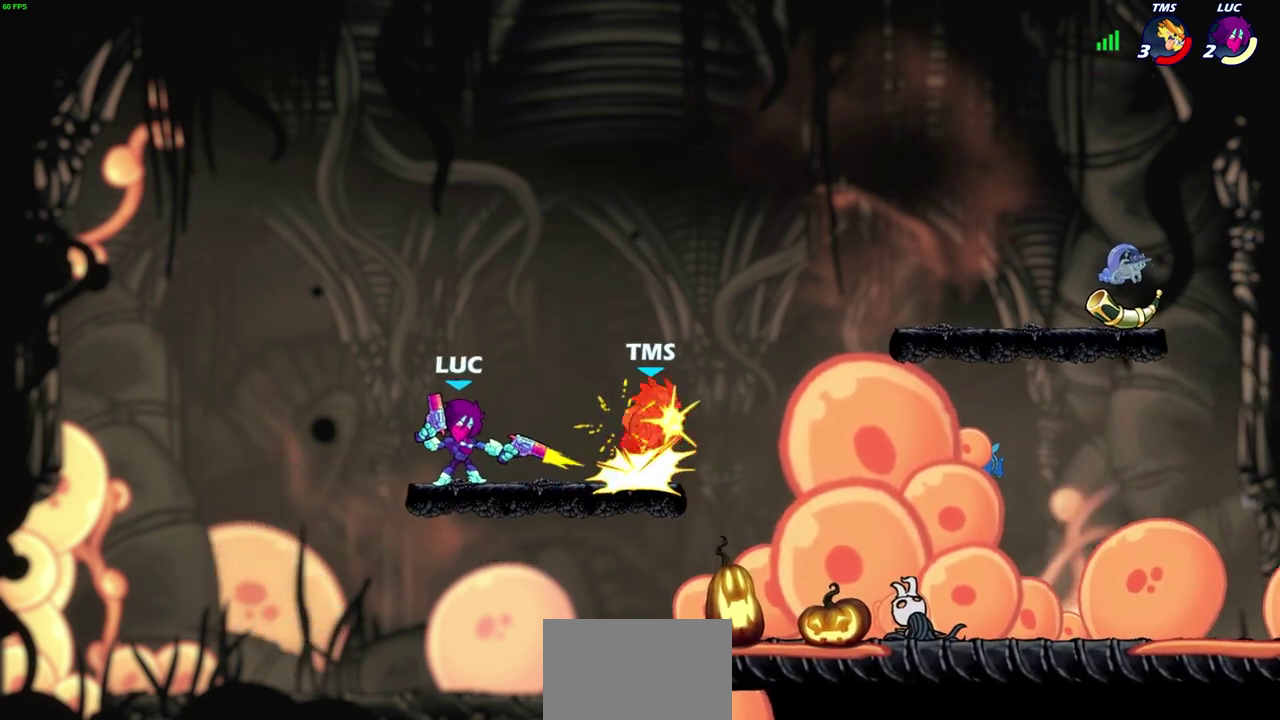
{"dt_ms": 300, "buttons": [], "left_stick": "right", "right_stick": "center", "events": [[83, "left_stick", "right"], [167, "CROSS", "down"], [200, "SQUARE", "down"], [283, "CROSS", "up"], [283, "SQUARE", "up"]]}
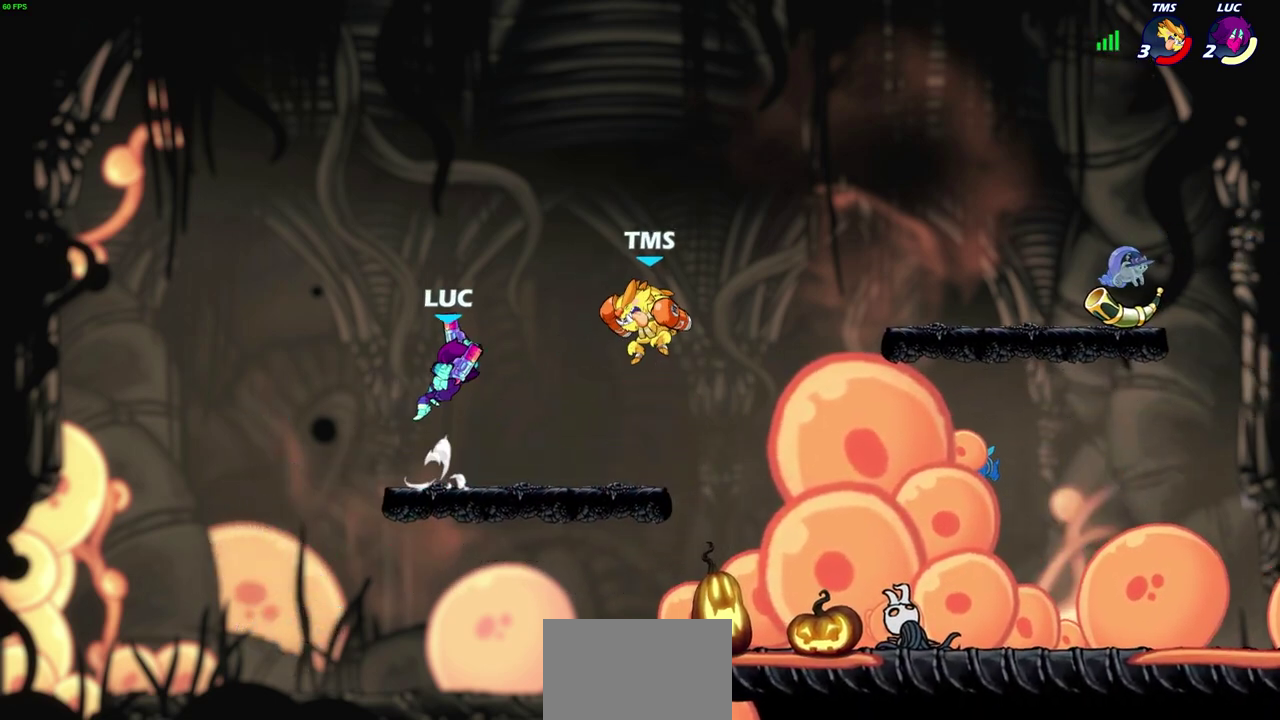
{"dt_ms": 700, "buttons": [], "left_stick": "right", "right_stick": "center", "events": [[383, "R2", "down"], [567, "R2", "up"]]}
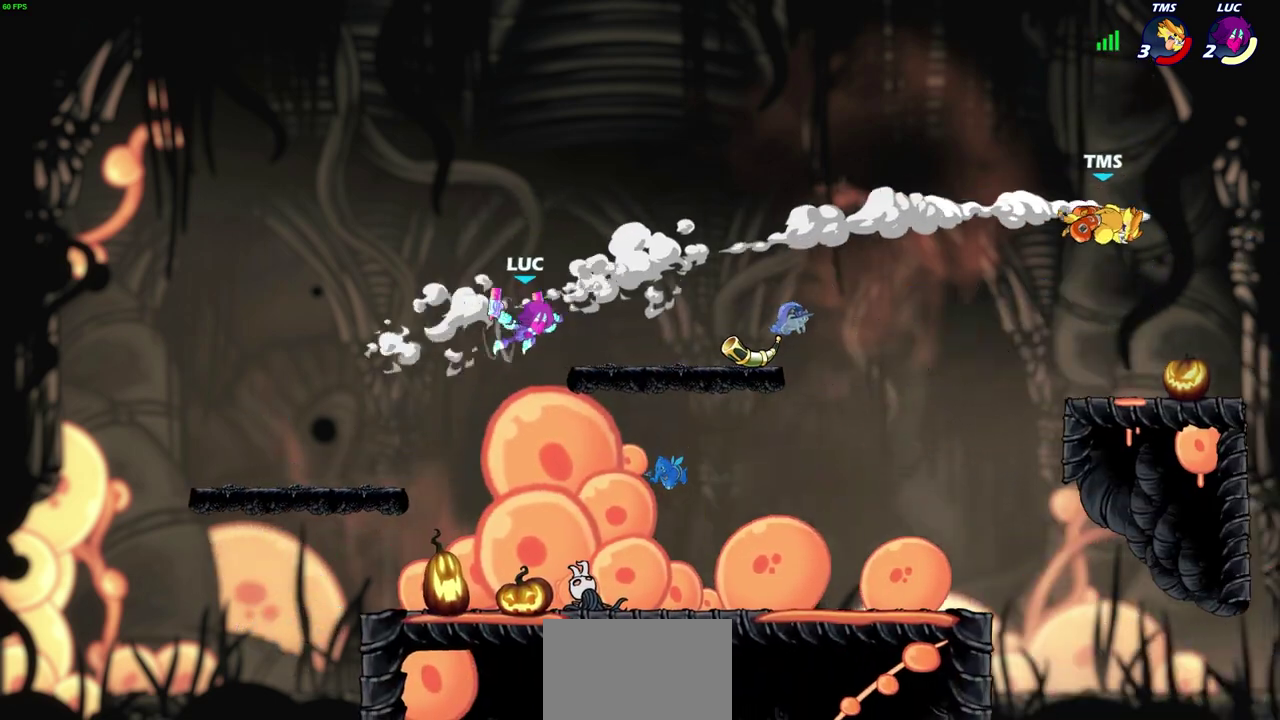
{"dt_ms": 700, "buttons": [], "left_stick": "down", "right_stick": "center", "events": [[100, "CROSS", "down"], [183, "CROSS", "up"], [200, "R1", "down"], [267, "left_stick", "center"], [283, "R1", "up"], [633, "left_stick", "down"]]}
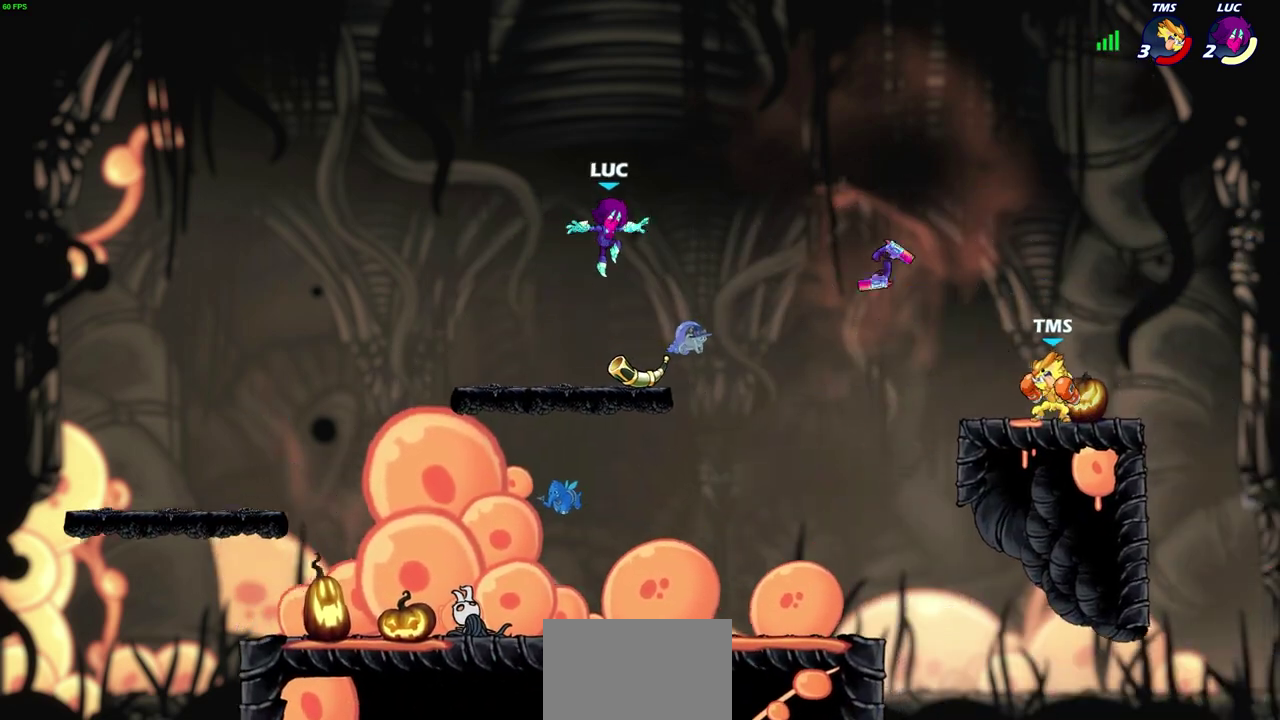
{"dt_ms": 300, "buttons": ["R1"], "left_stick": "up-left", "right_stick": "center", "events": [[117, "left_stick", "down-left"], [217, "left_stick", "up-left"], [233, "R1", "down"]]}
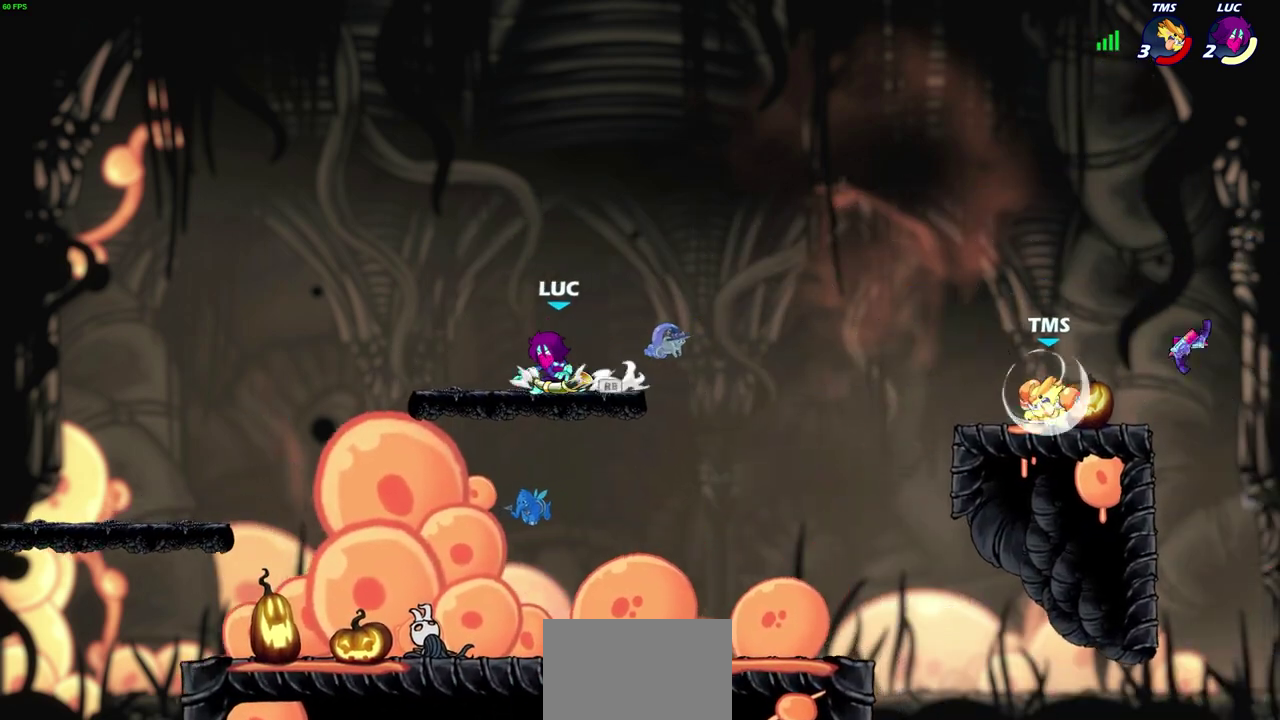
{"dt_ms": 400, "buttons": [], "left_stick": "center", "right_stick": "center", "events": [[17, "R1", "up"], [167, "left_stick", "right"], [233, "SQUARE", "down"], [250, "left_stick", "center"], [283, "SQUARE", "up"]]}
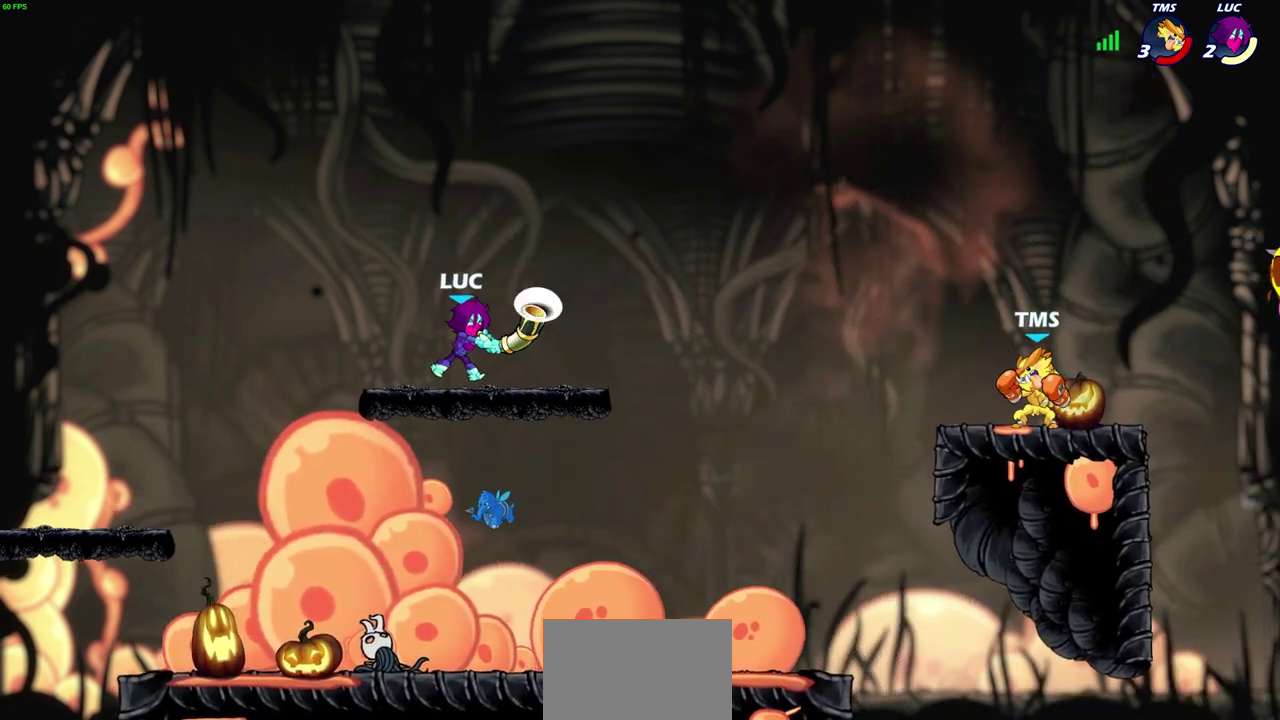
{"dt_ms": 700, "buttons": [], "left_stick": "center", "right_stick": "center", "events": []}
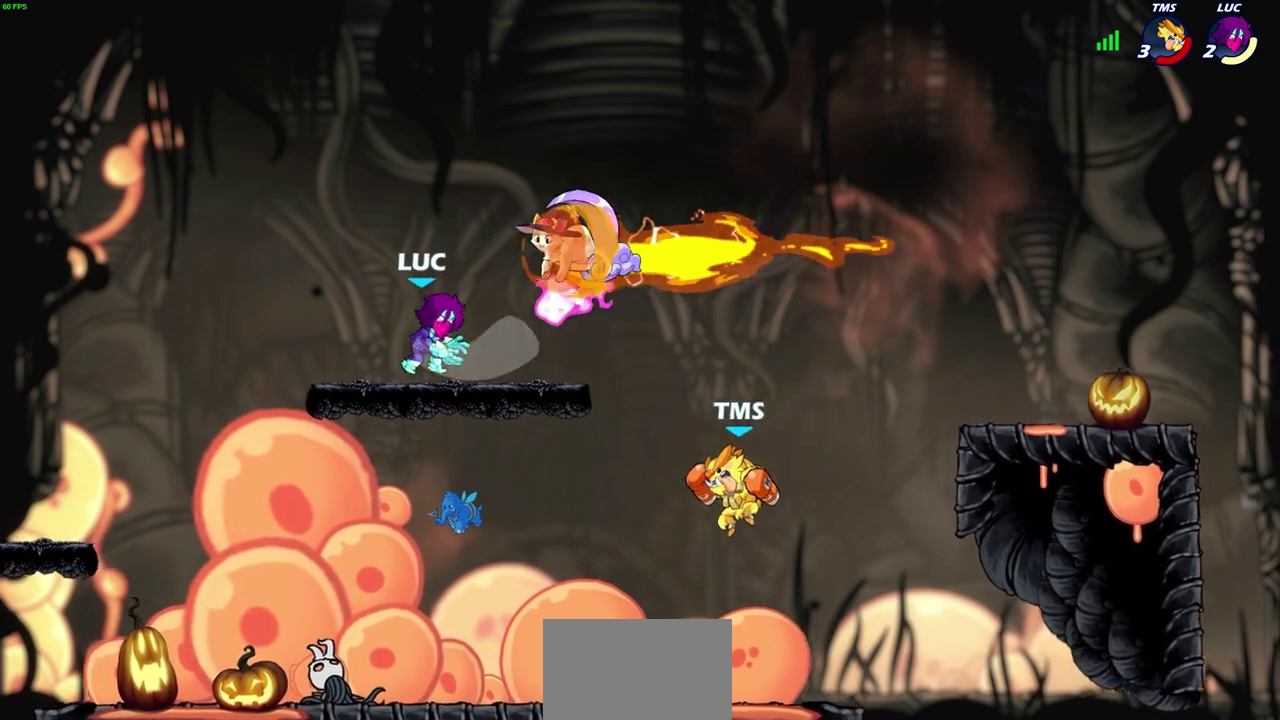
{"dt_ms": 400, "buttons": [], "left_stick": "down-left", "right_stick": "center", "events": [[117, "CROSS", "down"], [117, "left_stick", "left"], [150, "R1", "down"], [250, "CROSS", "up"], [267, "R1", "up"], [367, "left_stick", "down-left"]]}
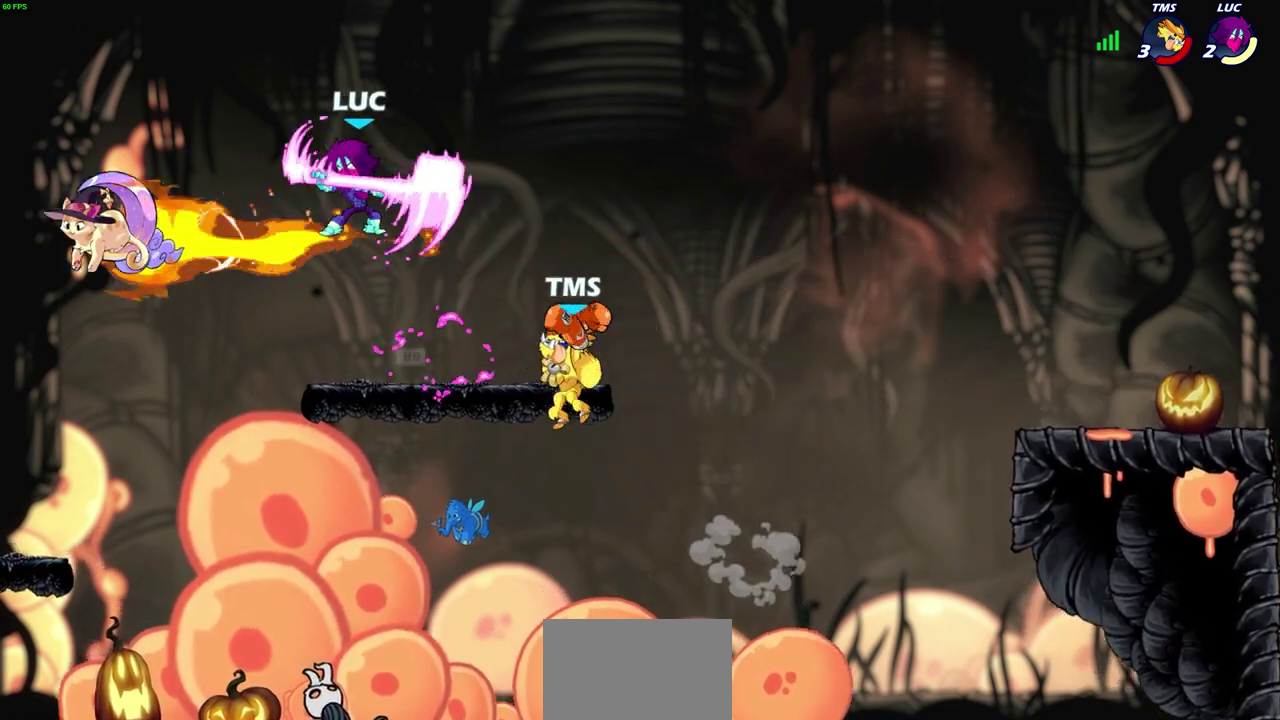
{"dt_ms": 300, "buttons": [], "left_stick": "down-left", "right_stick": "center", "events": [[17, "left_stick", "down"], [67, "left_stick", "down-right"], [183, "left_stick", "down-left"]]}
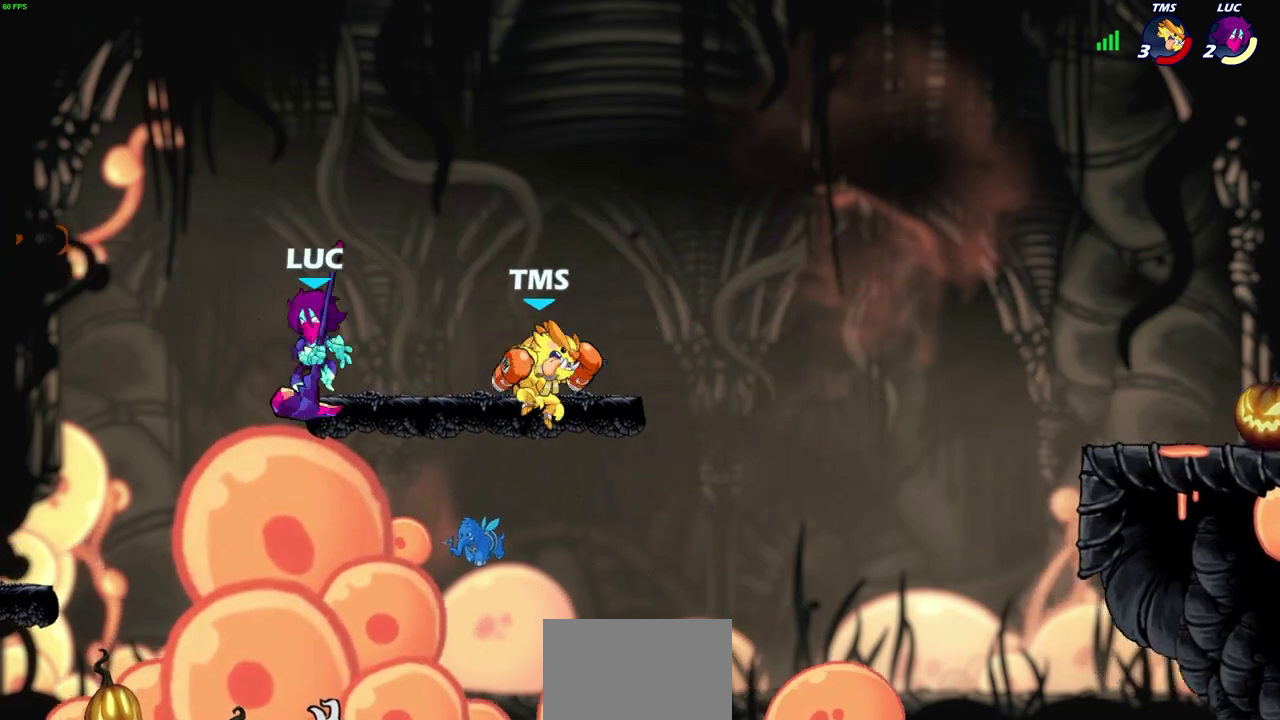
{"dt_ms": 700, "buttons": [], "left_stick": "center", "right_stick": "center", "events": [[200, "left_stick", "right"], [300, "left_stick", "down-right"], [383, "left_stick", "down"], [417, "R2", "down"], [450, "SQUARE", "down"], [550, "SQUARE", "up"], [567, "R2", "up"], [567, "left_stick", "center"]]}
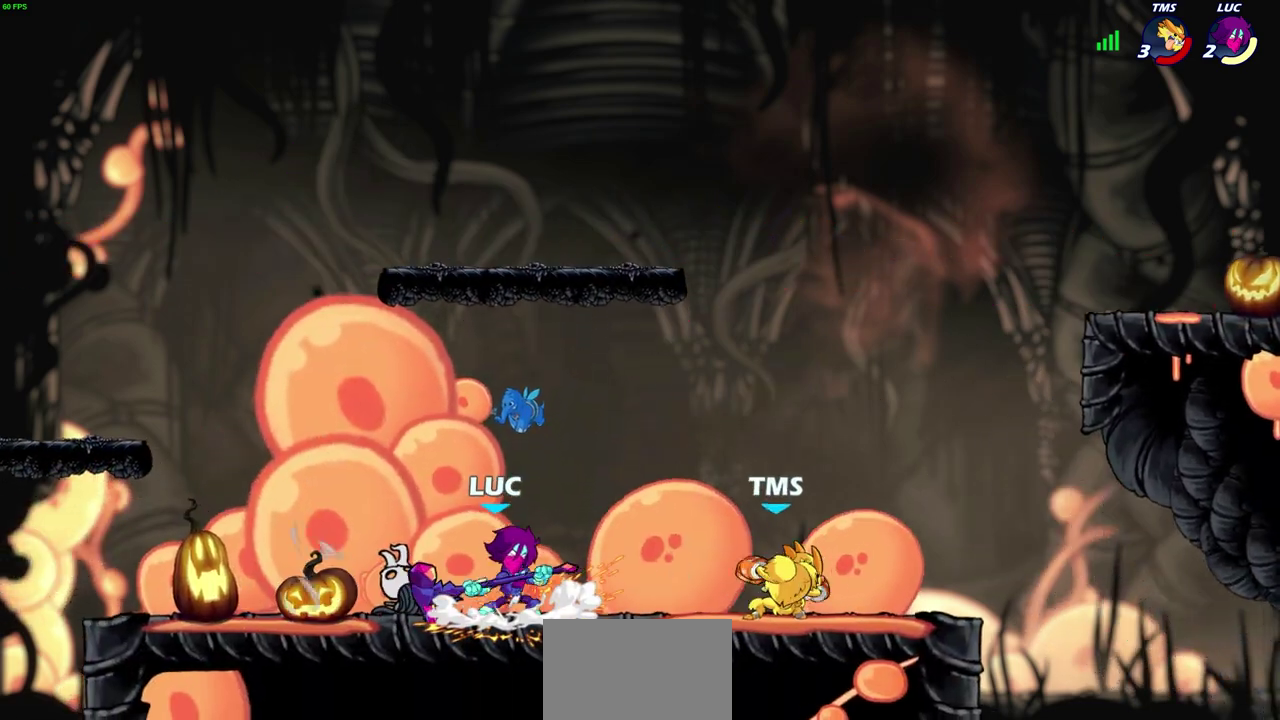
{"dt_ms": 700, "buttons": [], "left_stick": "center", "right_stick": "center", "events": [[300, "CIRCLE", "down"], [400, "CIRCLE", "up"]]}
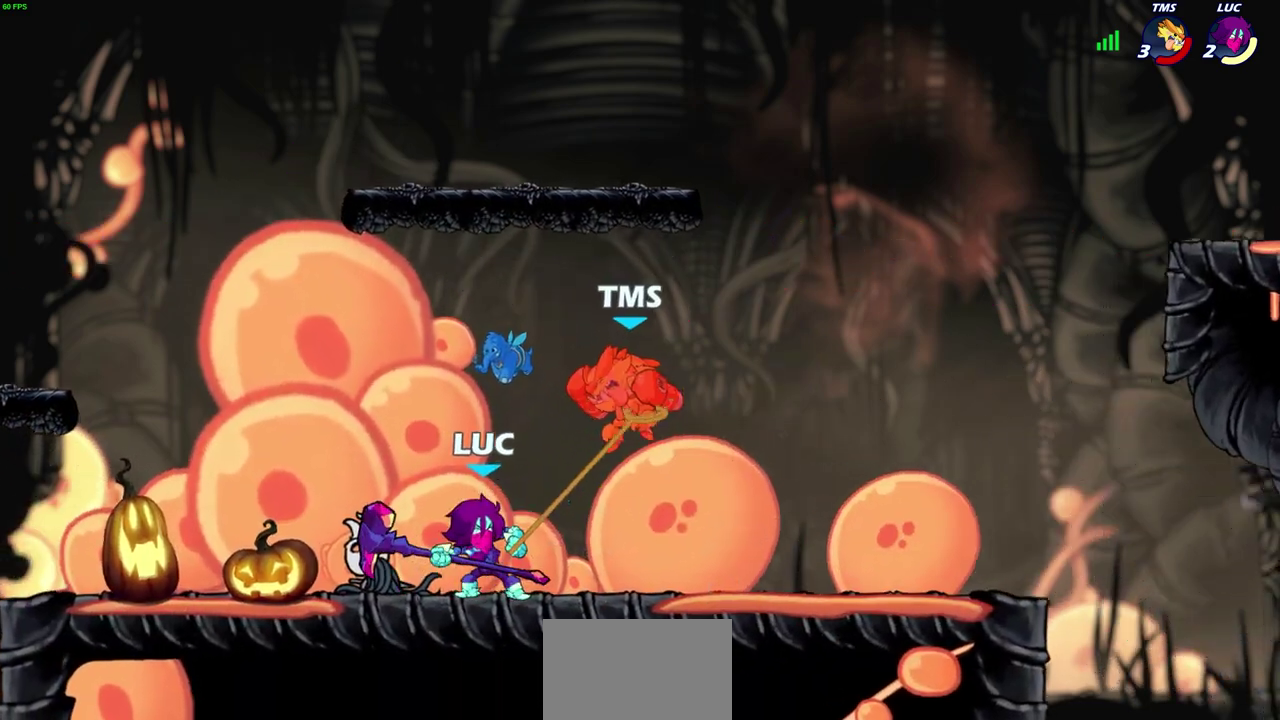
{"dt_ms": 300, "buttons": [], "left_stick": "center", "right_stick": "center", "events": []}
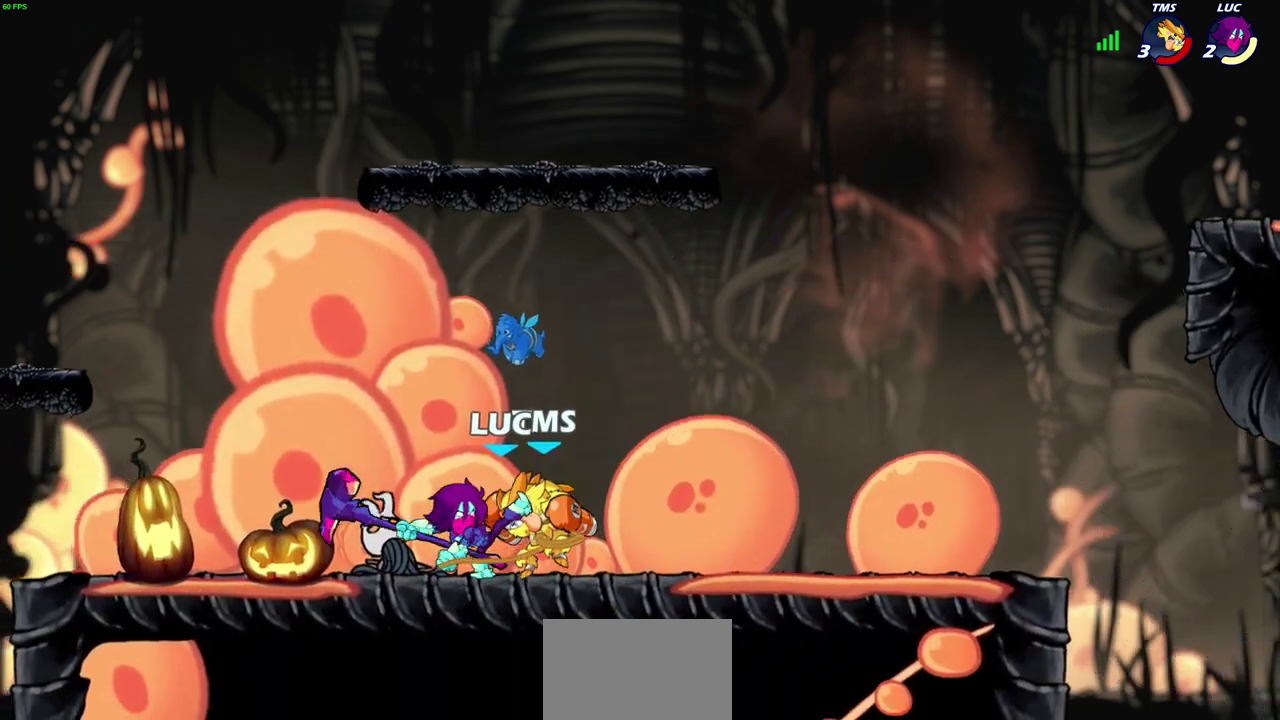
{"dt_ms": 600, "buttons": [], "left_stick": "right", "right_stick": "center", "events": [[600, "left_stick", "right"]]}
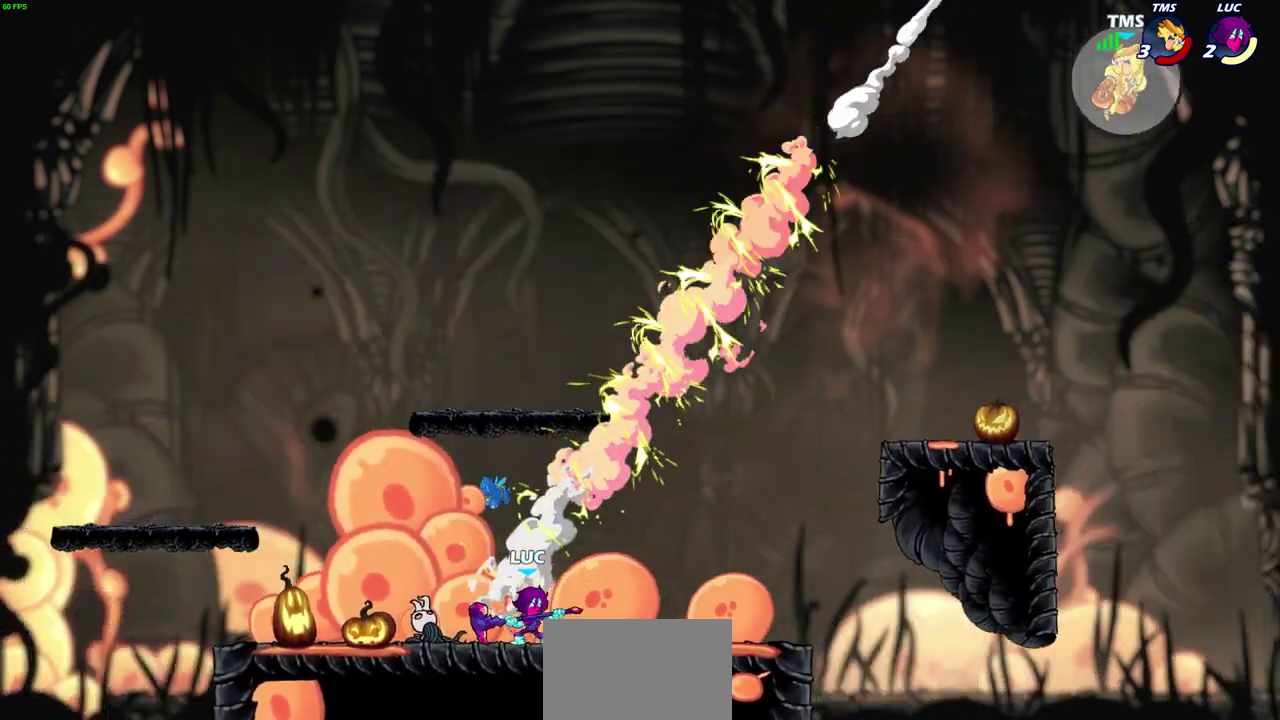
{"dt_ms": 400, "buttons": ["CROSS", "R2"], "left_stick": "right", "right_stick": "center", "events": [[250, "R2", "down"], [317, "CROSS", "down"]]}
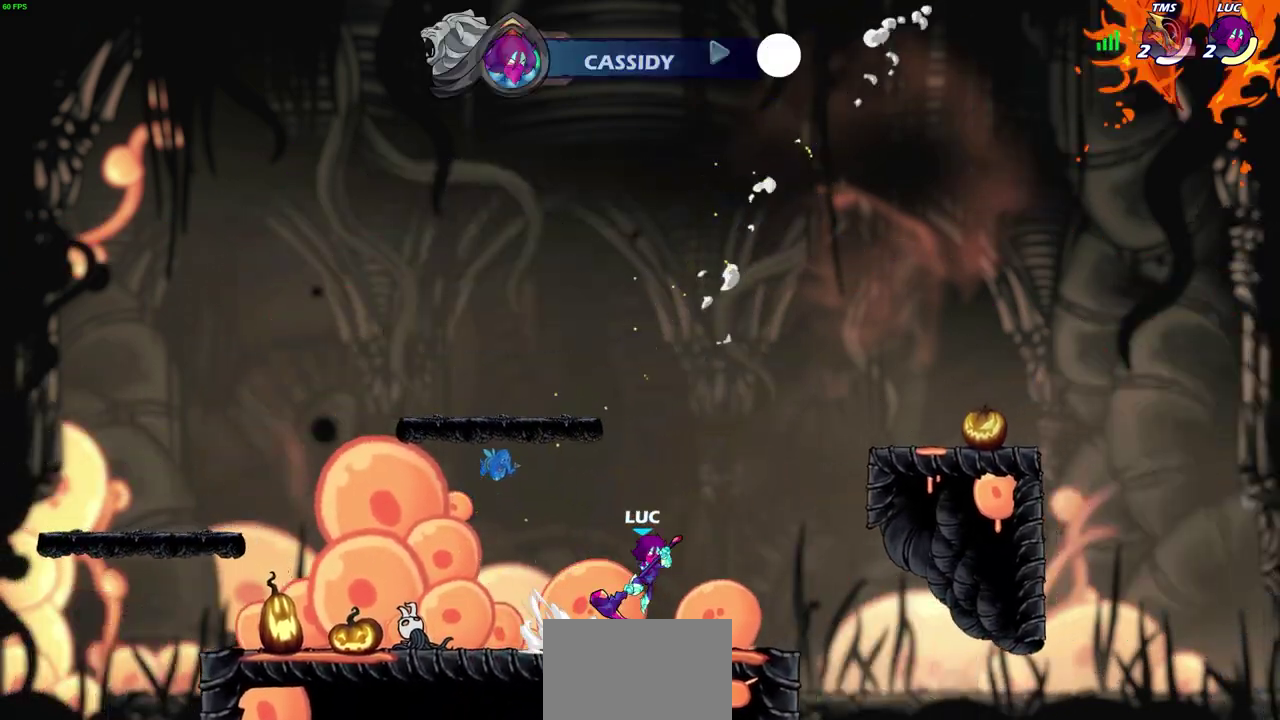
{"dt_ms": 300, "buttons": ["CROSS"], "left_stick": "right", "right_stick": "center", "events": [[67, "CROSS", "up"], [67, "R2", "up"], [200, "CROSS", "down"]]}
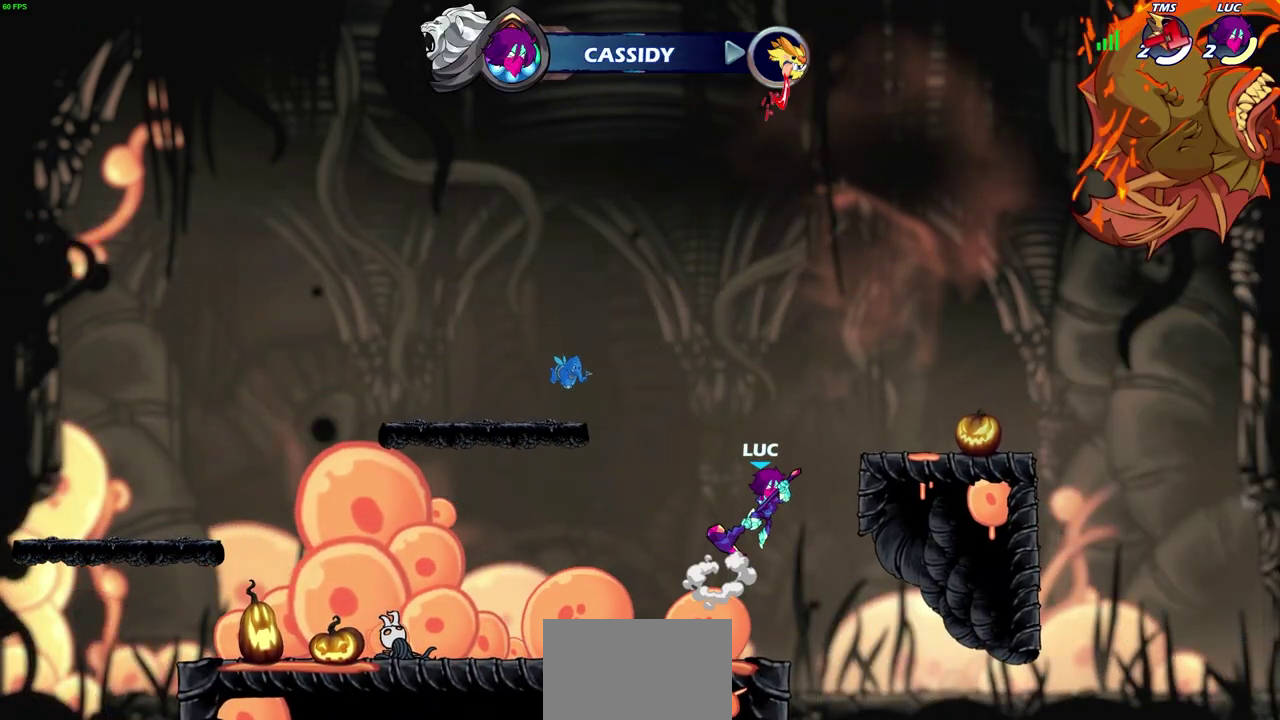
{"dt_ms": 700, "buttons": [], "left_stick": "left", "right_stick": "center", "events": [[33, "CROSS", "up"], [100, "CROSS", "down"], [200, "left_stick", "up-right"], [233, "CROSS", "up"], [367, "left_stick", "right"], [417, "left_stick", "down-right"], [467, "left_stick", "down"], [533, "left_stick", "down-left"], [683, "left_stick", "left"]]}
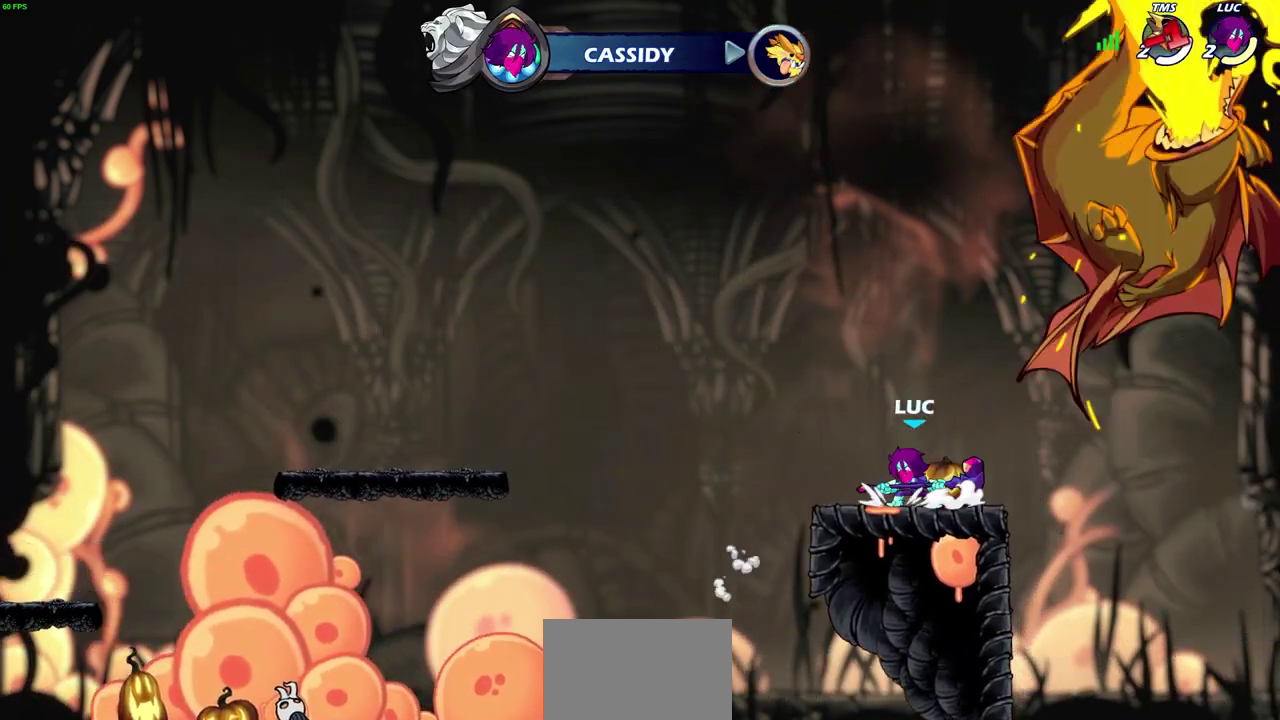
{"dt_ms": 700, "buttons": [], "left_stick": "center", "right_stick": "center", "events": [[67, "R2", "down"], [117, "CIRCLE", "down"], [250, "R2", "up"], [300, "left_stick", "center"], [567, "CIRCLE", "up"]]}
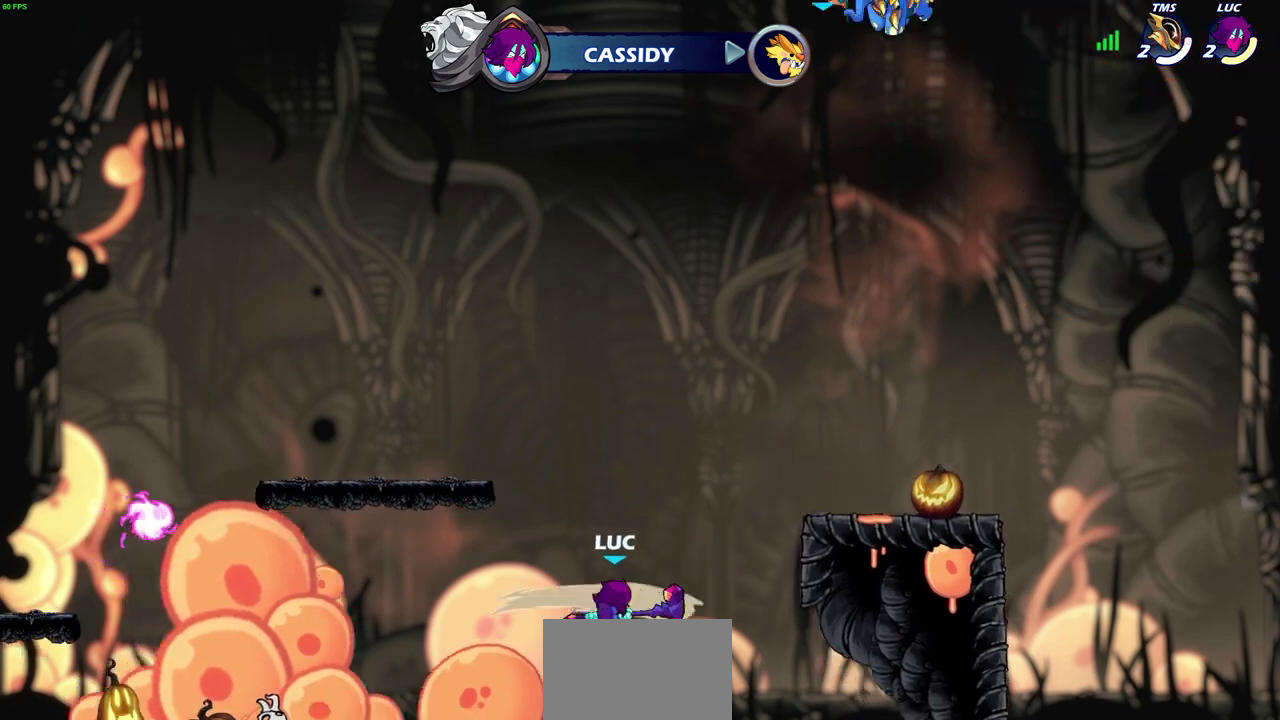
{"dt_ms": 300, "buttons": [], "left_stick": "center", "right_stick": "center", "events": []}
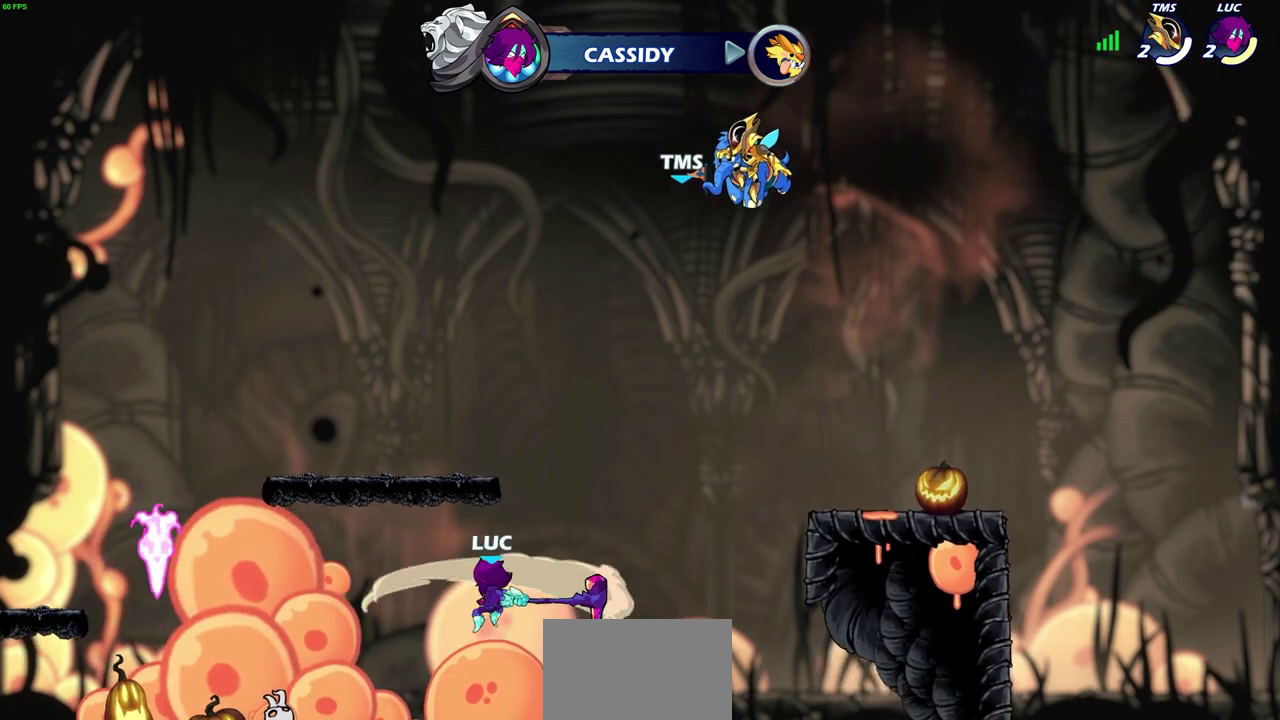
{"dt_ms": 400, "buttons": [], "left_stick": "left", "right_stick": "center", "events": [[200, "left_stick", "left"]]}
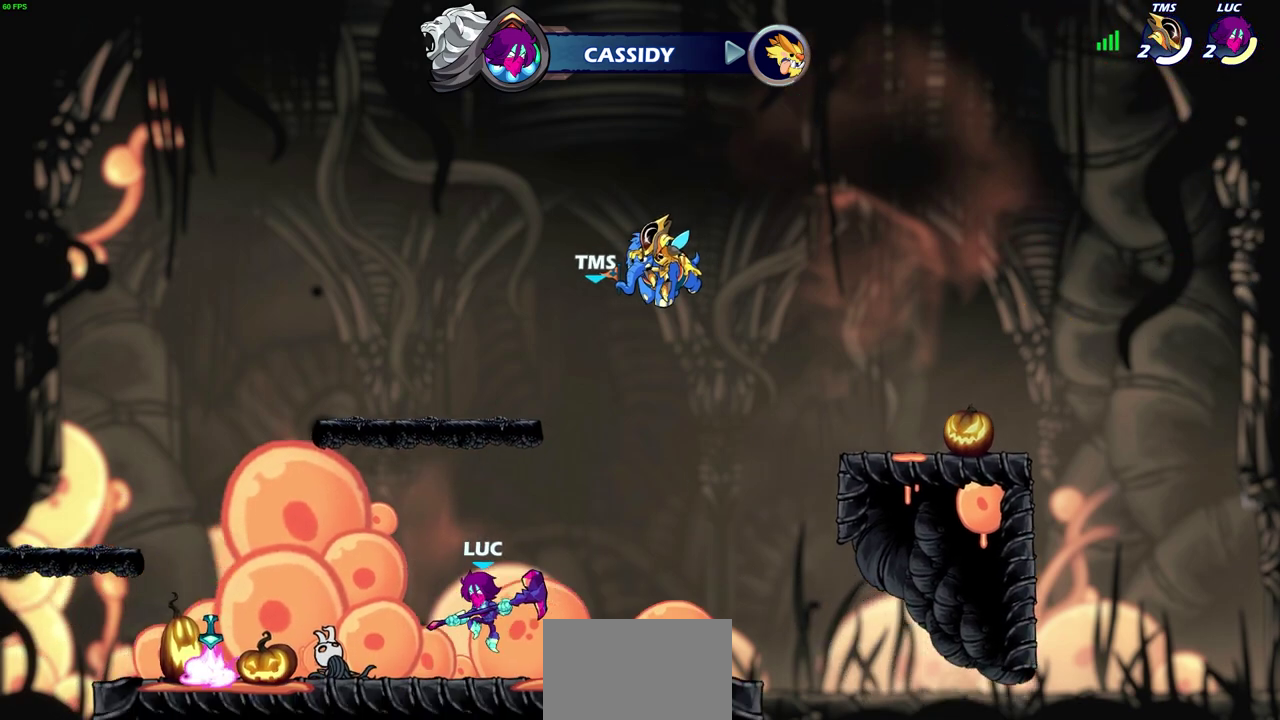
{"dt_ms": 700, "buttons": [], "left_stick": "center", "right_stick": "center", "events": [[67, "left_stick", "up-left"], [100, "R2", "down"], [133, "CROSS", "down"], [167, "SQUARE", "down"], [283, "R2", "up"], [283, "left_stick", "center"], [300, "CROSS", "up"], [317, "SQUARE", "up"]]}